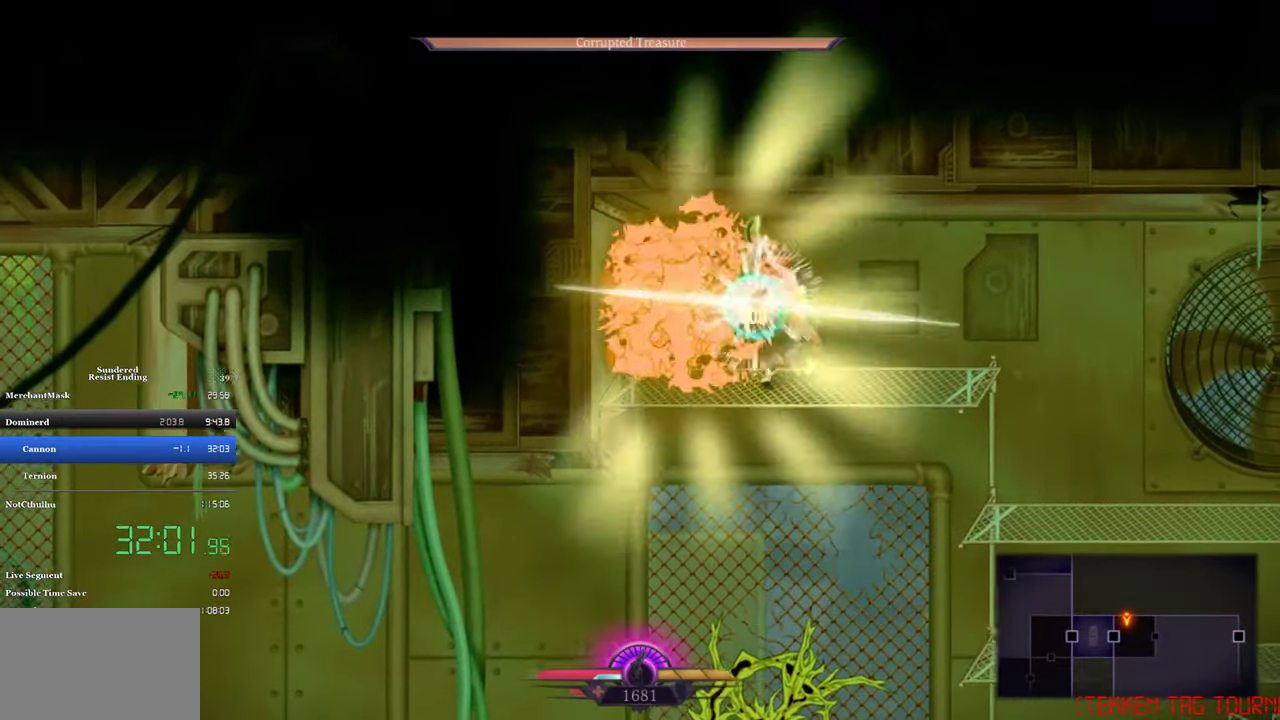
Gameplay with a controller (PlayStation layout); each line is a JSON object with the inputs held at the frame after it. "events" lists button and stick changes between this image and that frame as [ms after this image, input, new state], when the widget could be followed in between. Not read: R3 right_stick.
{"buttons": [], "left_stick": "center", "events": []}
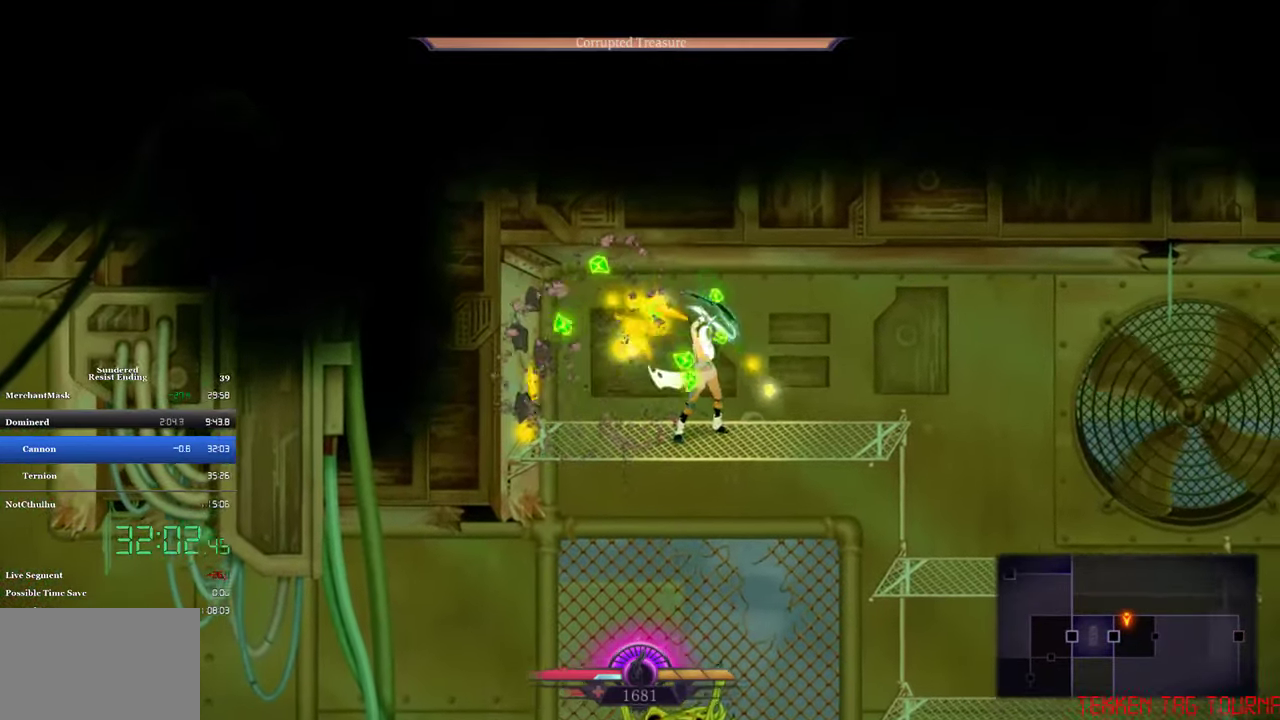
{"buttons": ["DPAD_DOWN", "DPAD_RIGHT"], "left_stick": "center", "events": [[167, "DPAD_LEFT", "down"], [300, "DPAD_LEFT", "up"], [433, "DPAD_RIGHT", "down"], [500, "DPAD_DOWN", "down"]]}
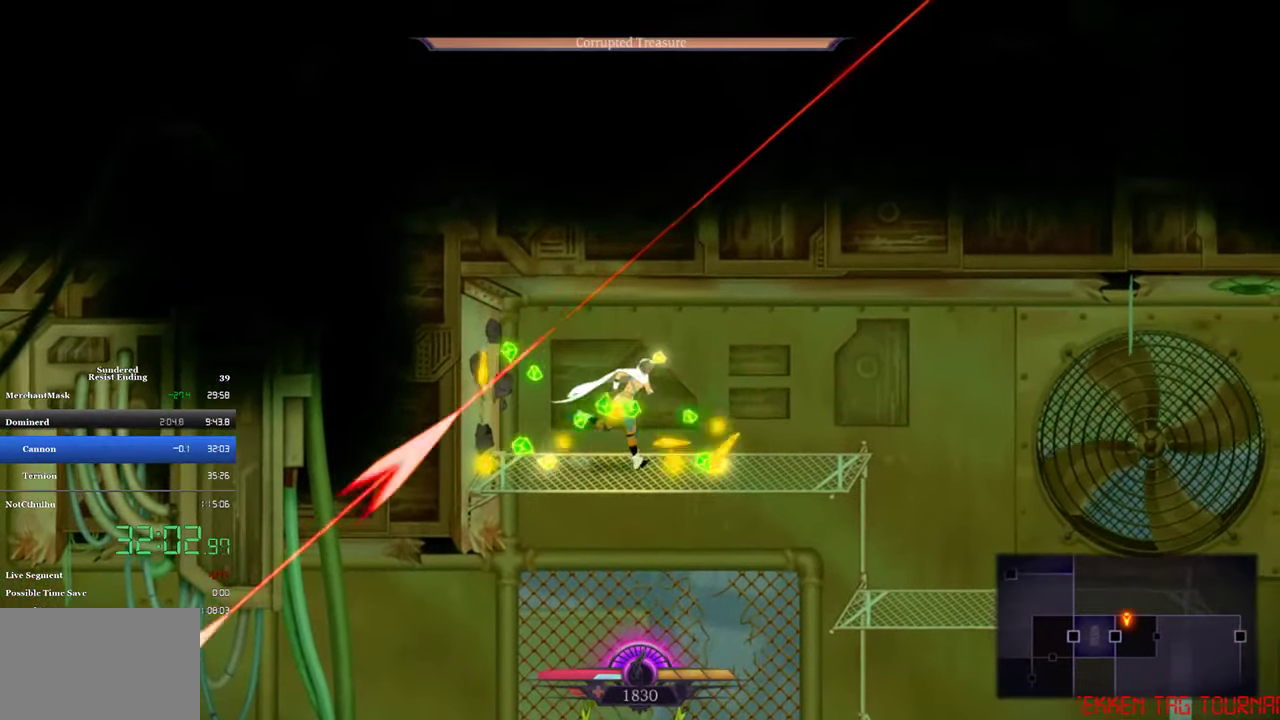
{"buttons": ["CROSS", "DPAD_DOWN", "DPAD_RIGHT"], "left_stick": "center", "events": [[167, "CROSS", "down"]]}
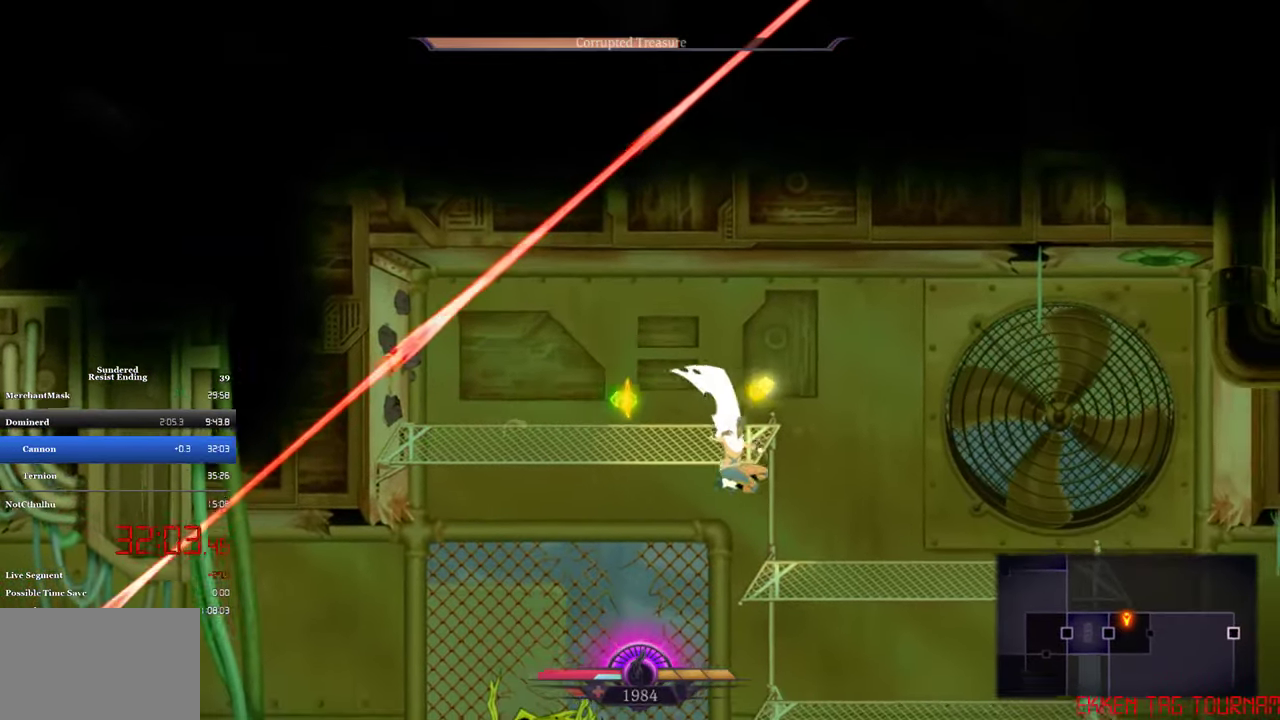
{"buttons": ["DPAD_DOWN", "DPAD_RIGHT"], "left_stick": "center", "events": [[33, "CROSS", "up"], [33, "DPAD_DOWN", "up"], [300, "CIRCLE", "down"], [367, "CIRCLE", "up"], [433, "DPAD_DOWN", "down"]]}
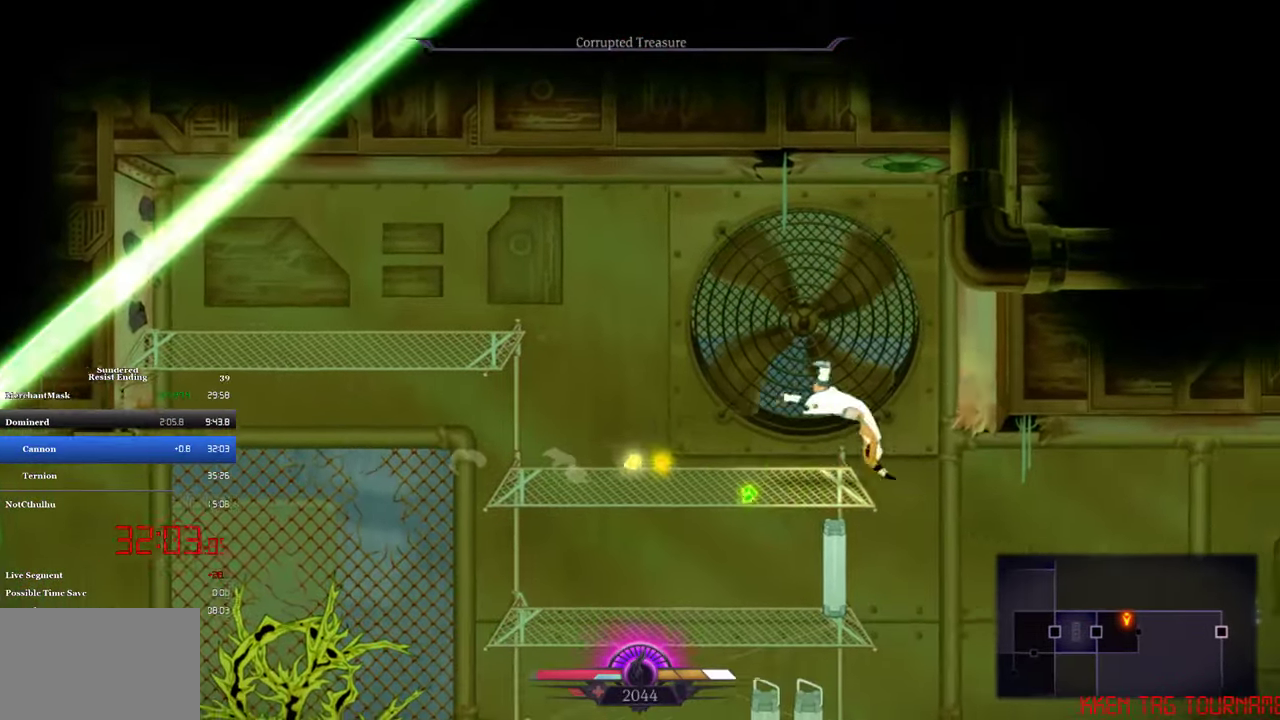
{"buttons": ["DPAD_RIGHT"], "left_stick": "center", "events": [[133, "DPAD_DOWN", "up"]]}
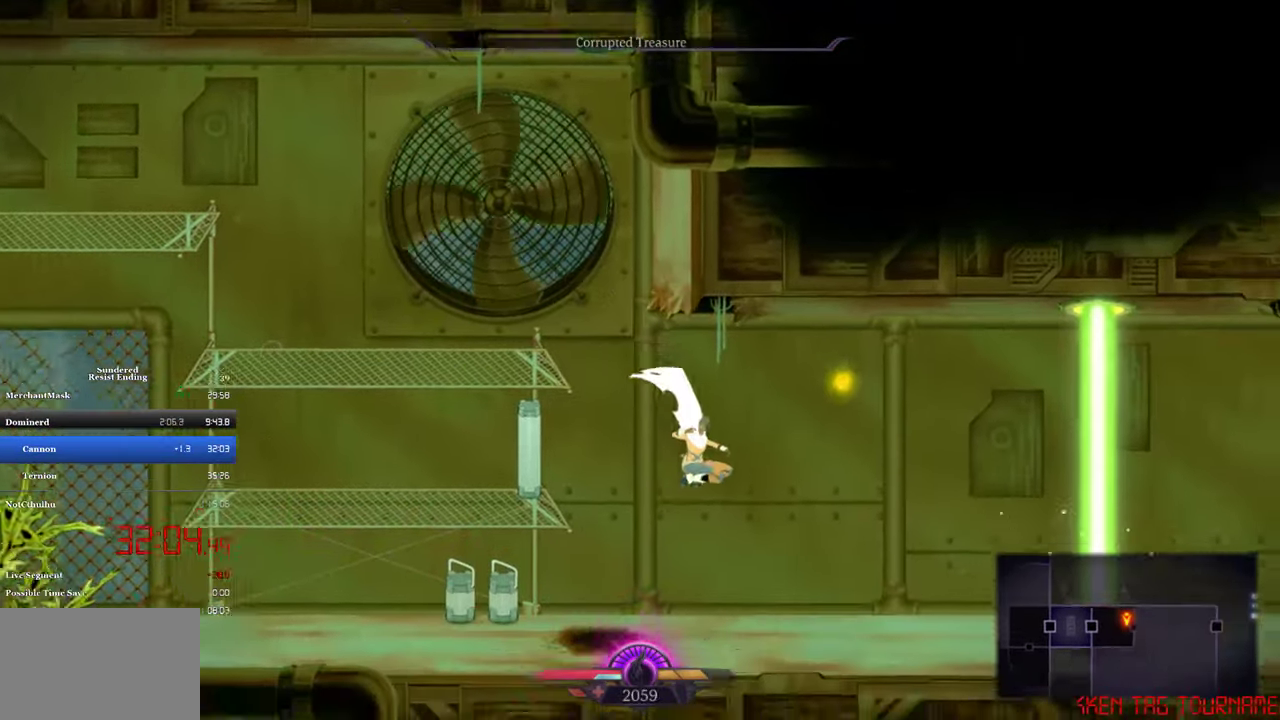
{"buttons": ["DPAD_RIGHT"], "left_stick": "center", "events": [[167, "CIRCLE", "down"], [300, "CIRCLE", "up"]]}
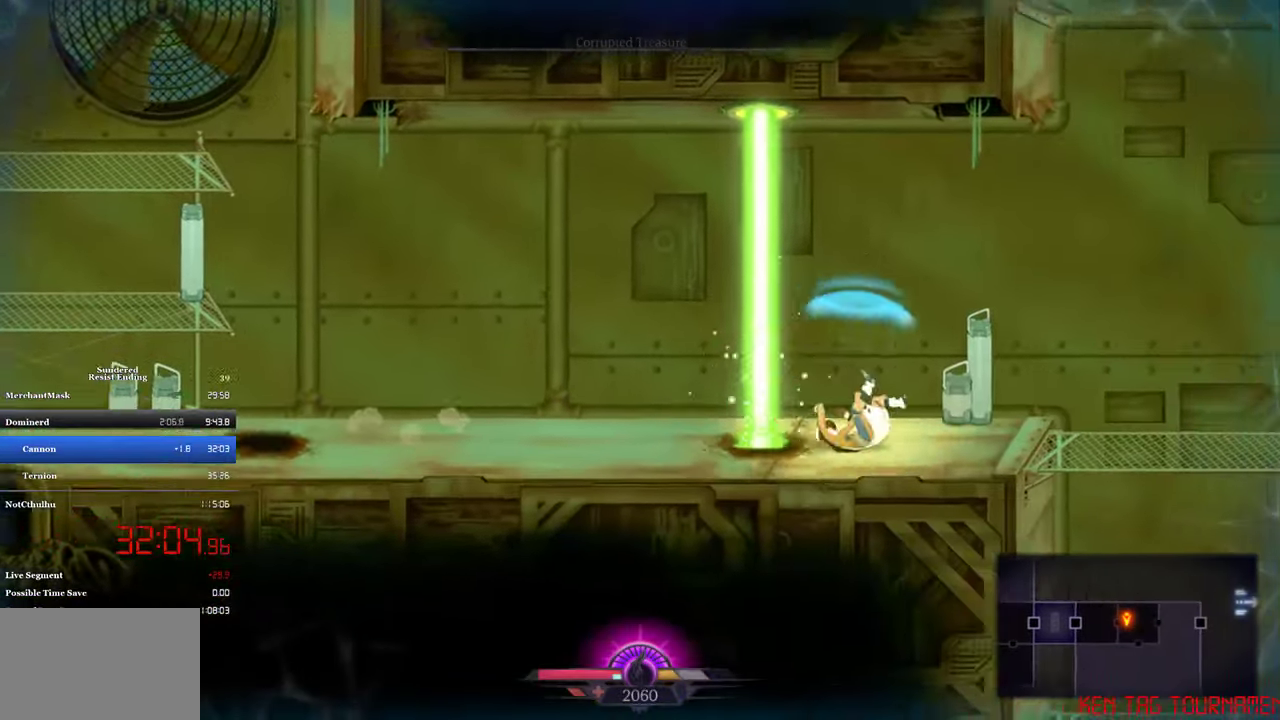
{"buttons": ["CROSS", "DPAD_DOWN"], "left_stick": "center", "events": [[367, "DPAD_DOWN", "down"], [433, "DPAD_RIGHT", "up"], [467, "CROSS", "down"]]}
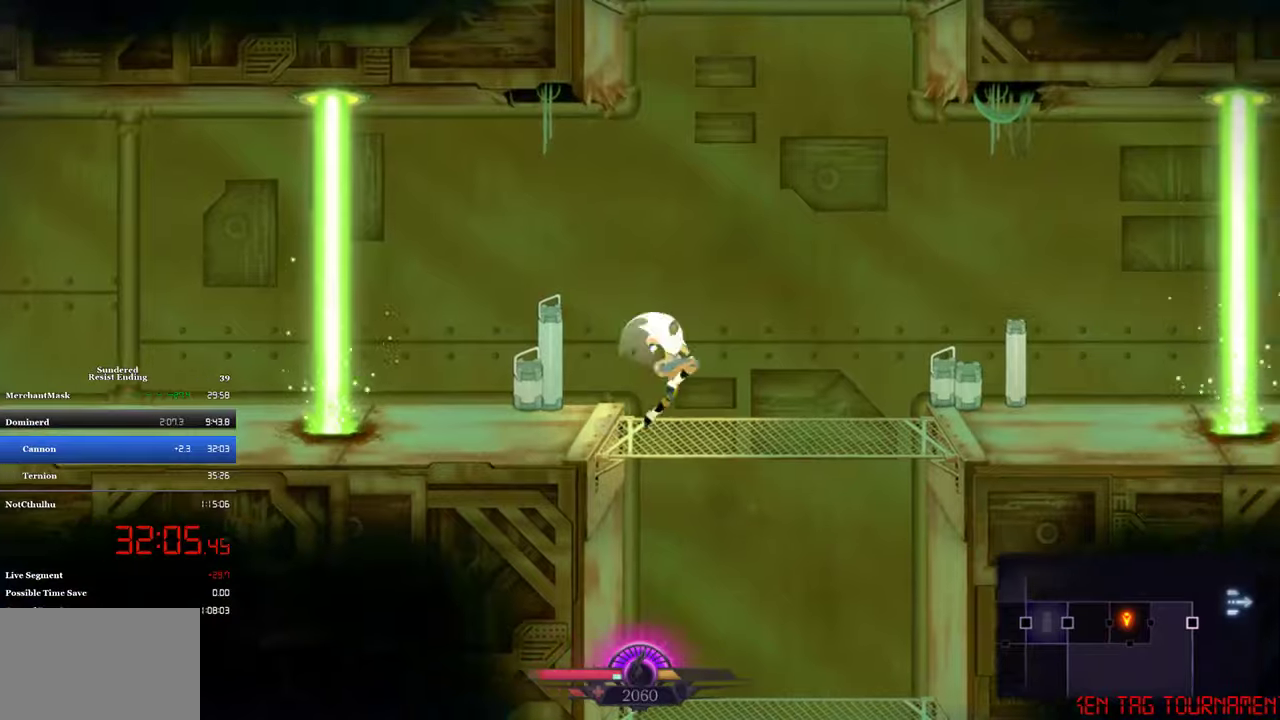
{"buttons": ["CROSS", "SQUARE", "DPAD_DOWN"], "left_stick": "center", "events": [[100, "SQUARE", "down"]]}
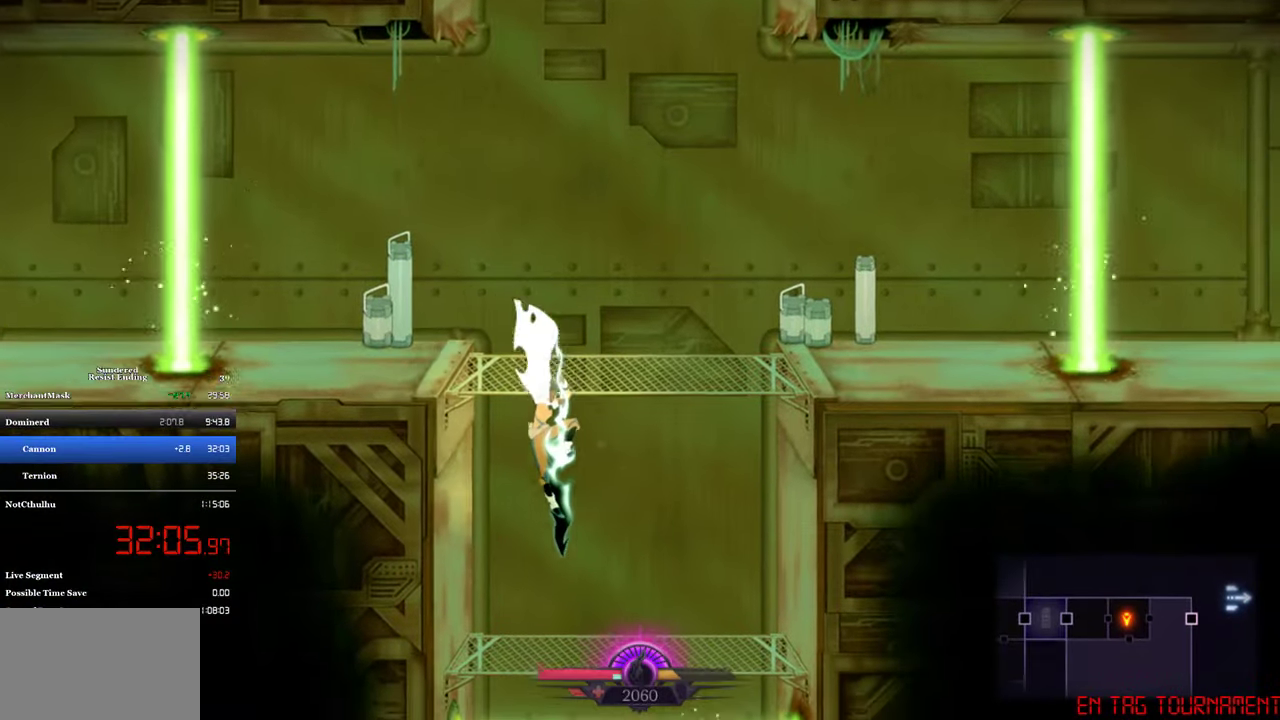
{"buttons": ["CROSS", "SQUARE", "DPAD_DOWN"], "left_stick": "center", "events": []}
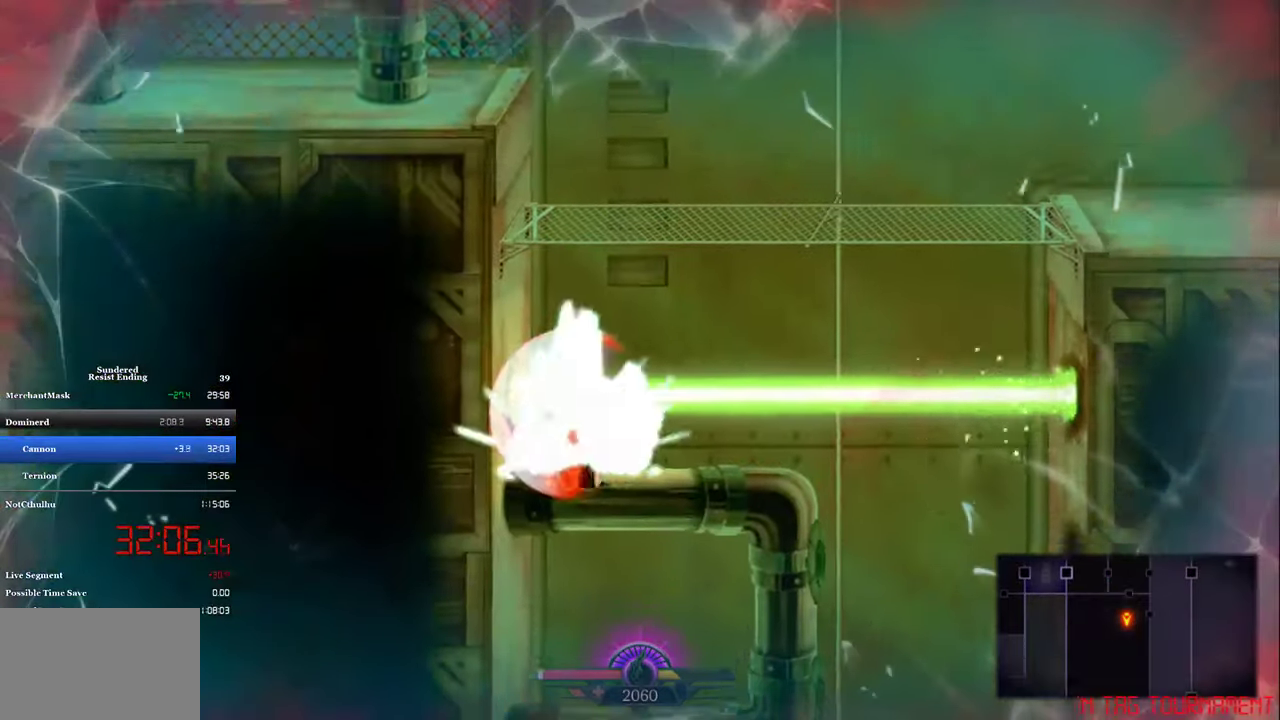
{"buttons": ["DPAD_RIGHT"], "left_stick": "center", "events": [[100, "DPAD_DOWN", "up"], [100, "SQUARE", "up"], [134, "CROSS", "up"], [267, "DPAD_RIGHT", "down"]]}
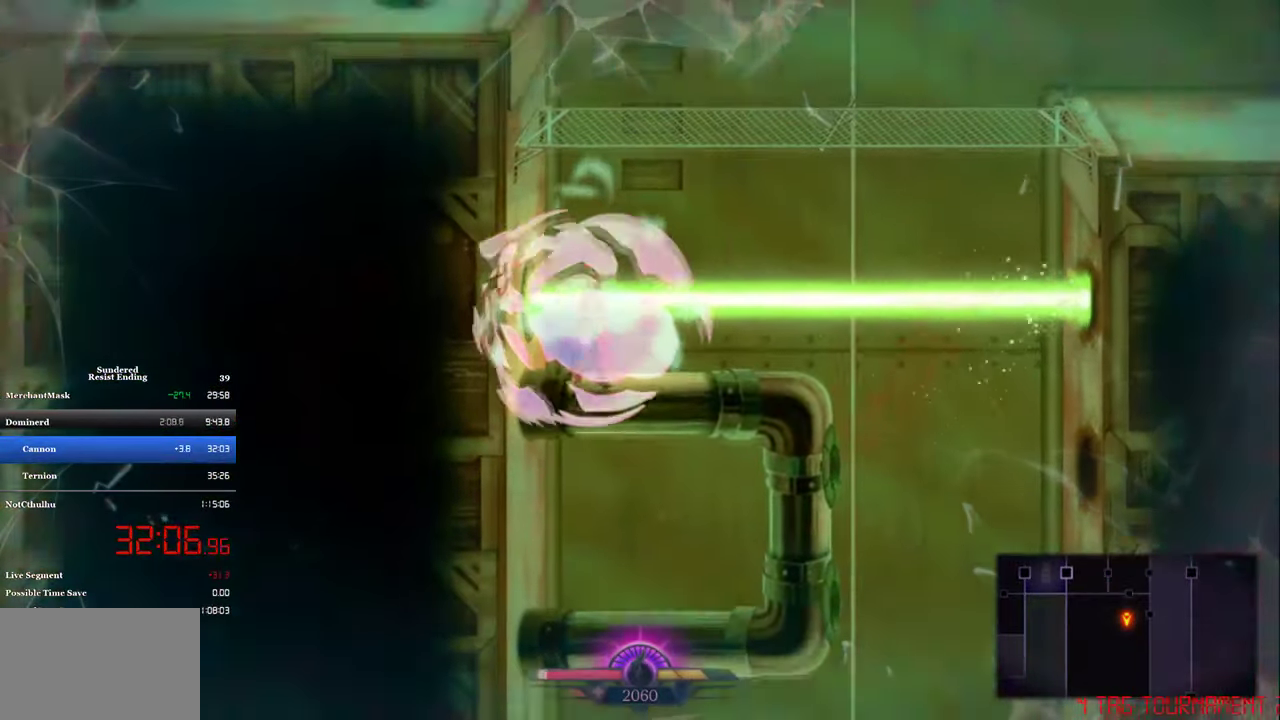
{"buttons": ["DPAD_RIGHT"], "left_stick": "center", "events": [[34, "CROSS", "down"], [167, "CROSS", "up"]]}
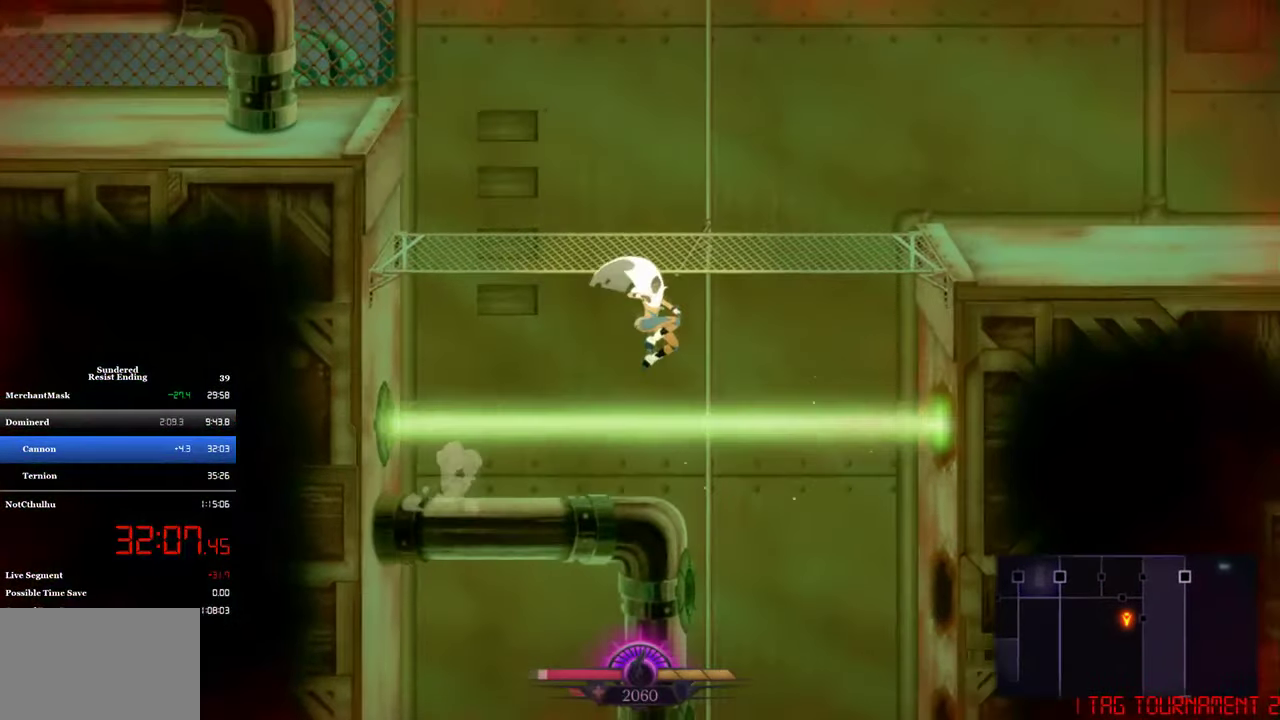
{"buttons": ["DPAD_LEFT"], "left_stick": "center", "events": [[134, "DPAD_RIGHT", "up"], [234, "DPAD_LEFT", "down"]]}
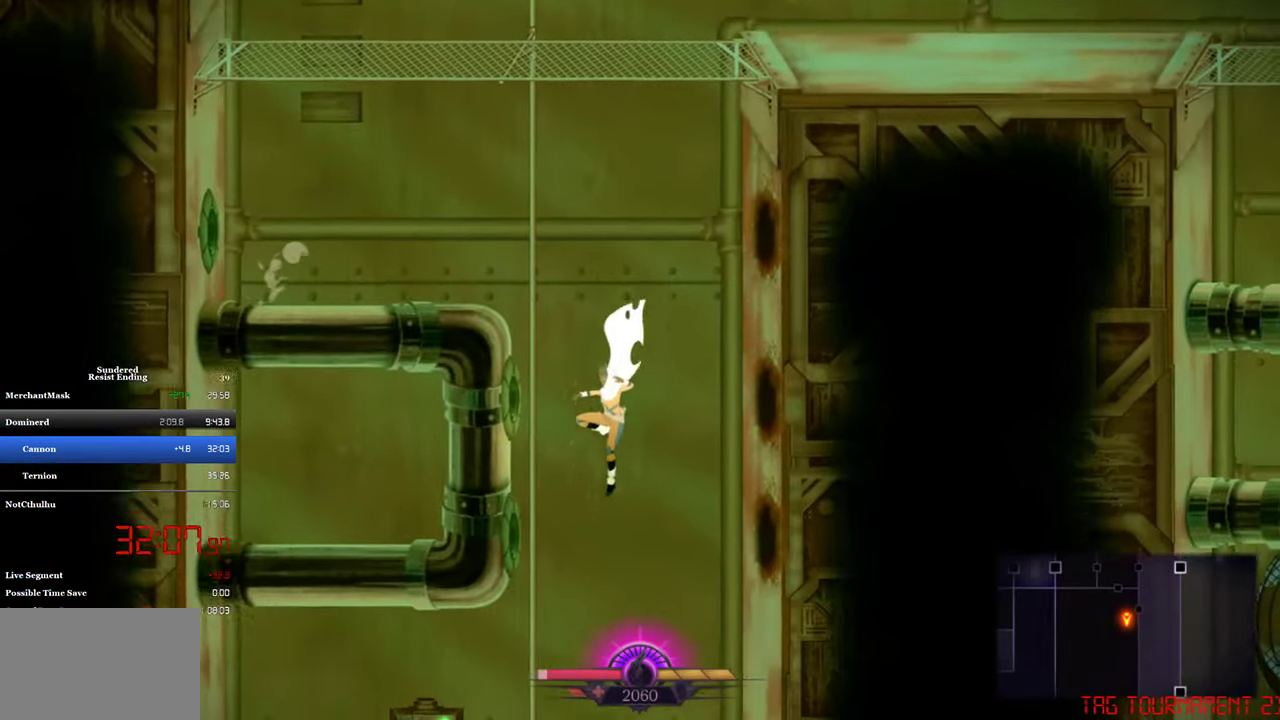
{"buttons": ["CROSS", "DPAD_LEFT"], "left_stick": "center", "events": [[500, "CROSS", "down"]]}
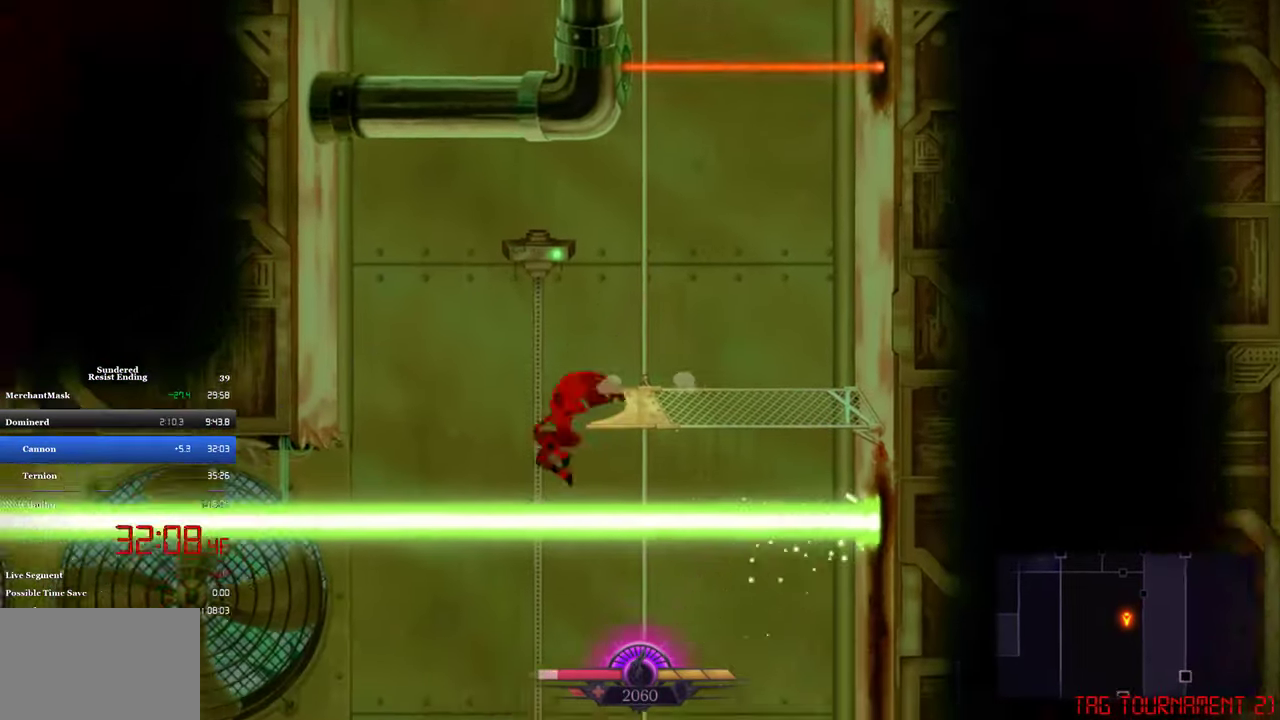
{"buttons": [], "left_stick": "center", "events": [[67, "CROSS", "up"], [300, "DPAD_LEFT", "up"]]}
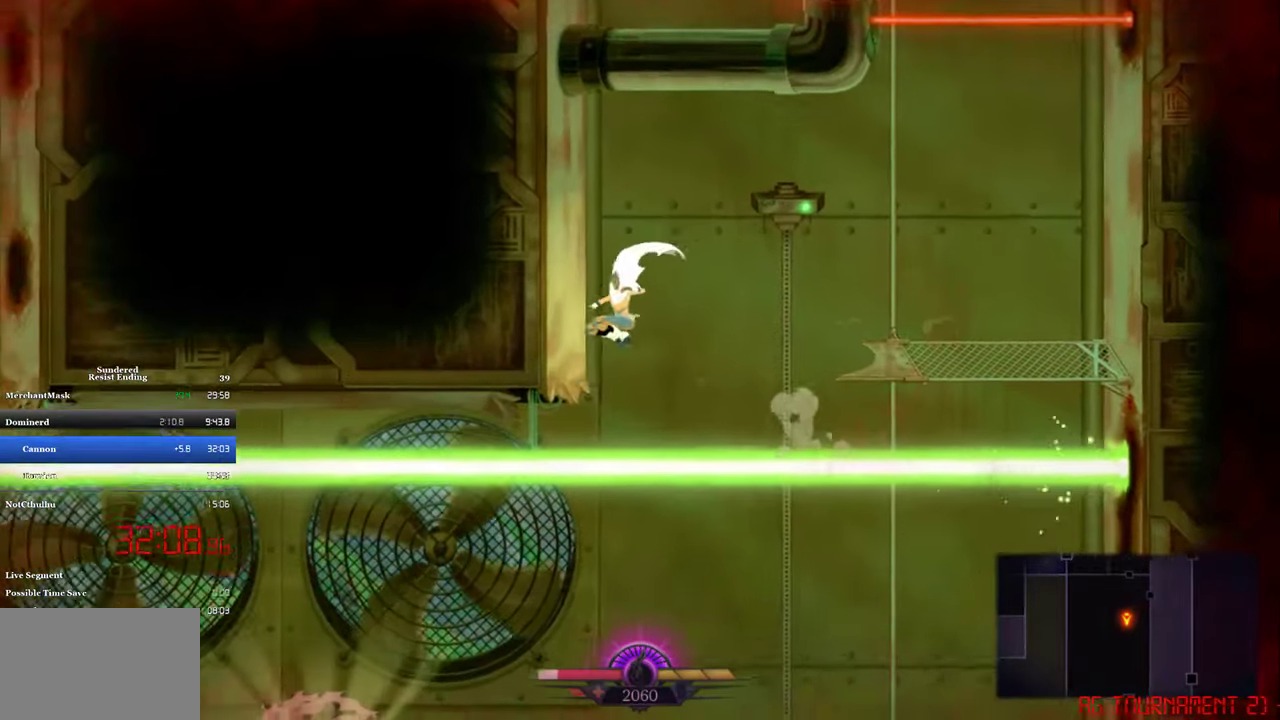
{"buttons": ["TRIANGLE", "DPAD_LEFT"], "left_stick": "center", "events": [[134, "DPAD_LEFT", "down"], [500, "TRIANGLE", "down"]]}
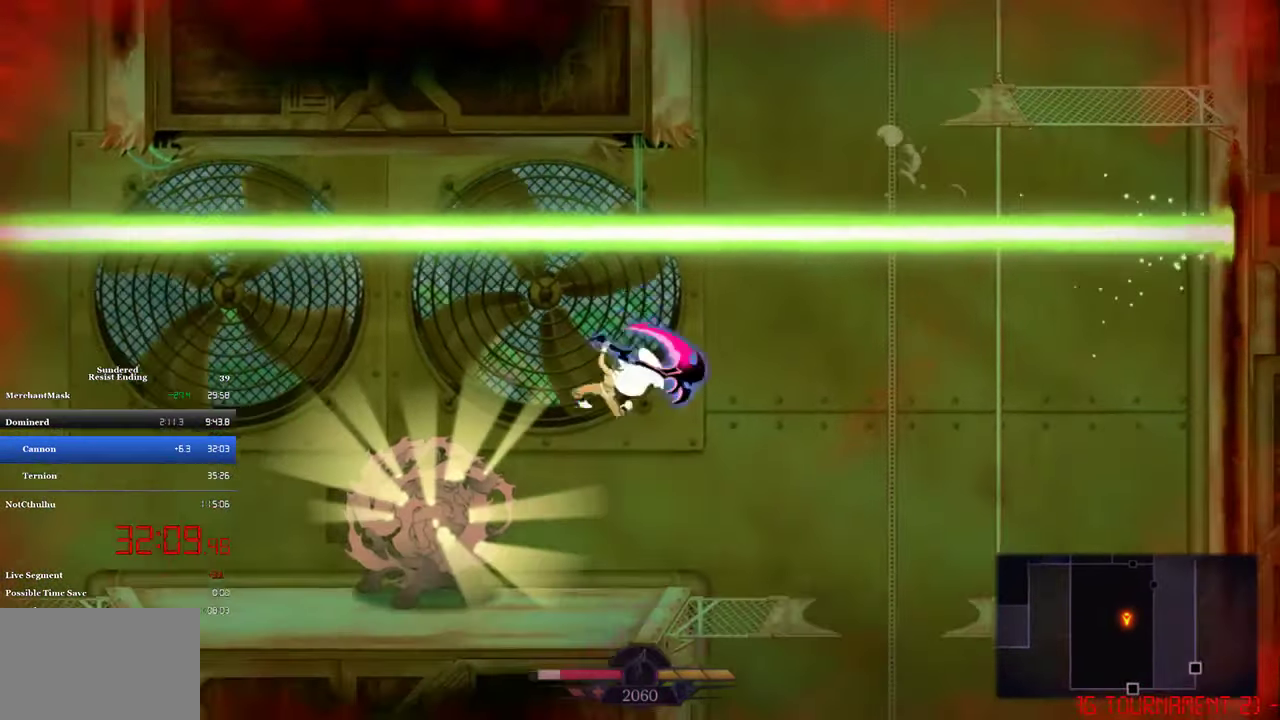
{"buttons": [], "left_stick": "center", "events": [[67, "TRIANGLE", "up"], [134, "DPAD_DOWN", "down"], [134, "DPAD_LEFT", "up"], [134, "SQUARE", "down"], [267, "SQUARE", "up"], [334, "SQUARE", "down"], [400, "DPAD_DOWN", "up"], [400, "SQUARE", "up"]]}
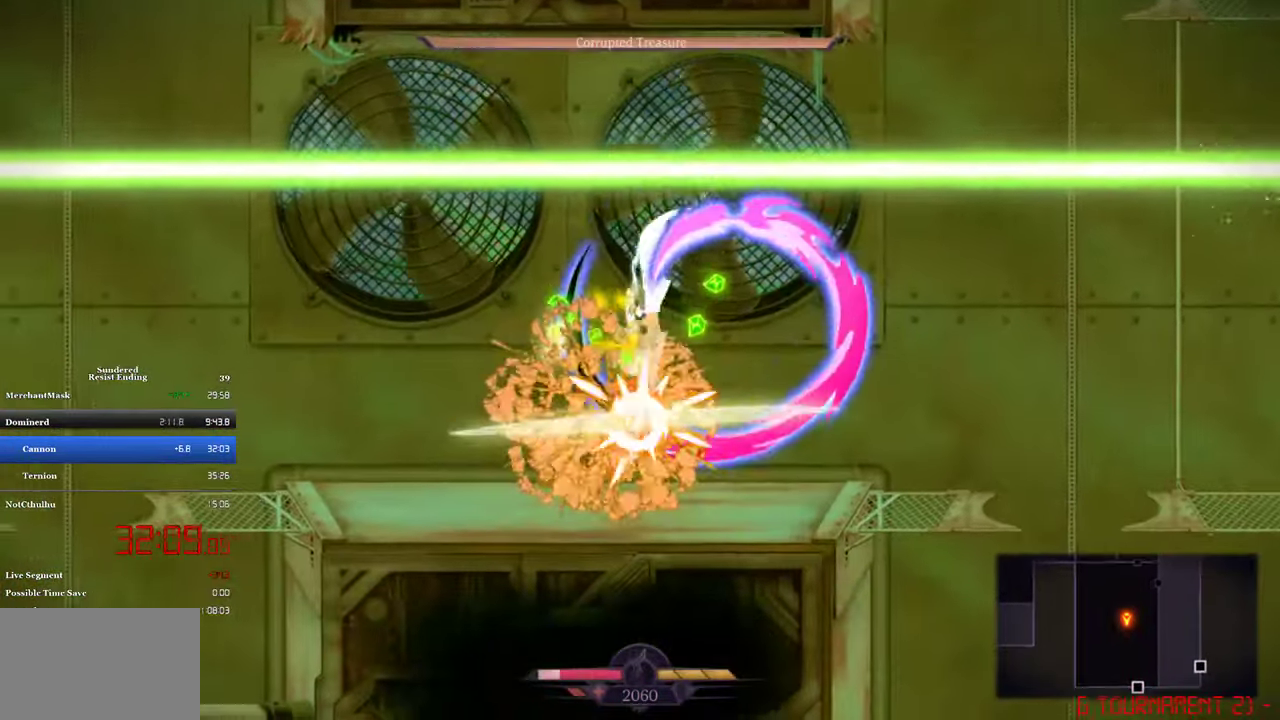
{"buttons": ["DPAD_LEFT"], "left_stick": "center", "events": [[334, "DPAD_LEFT", "down"]]}
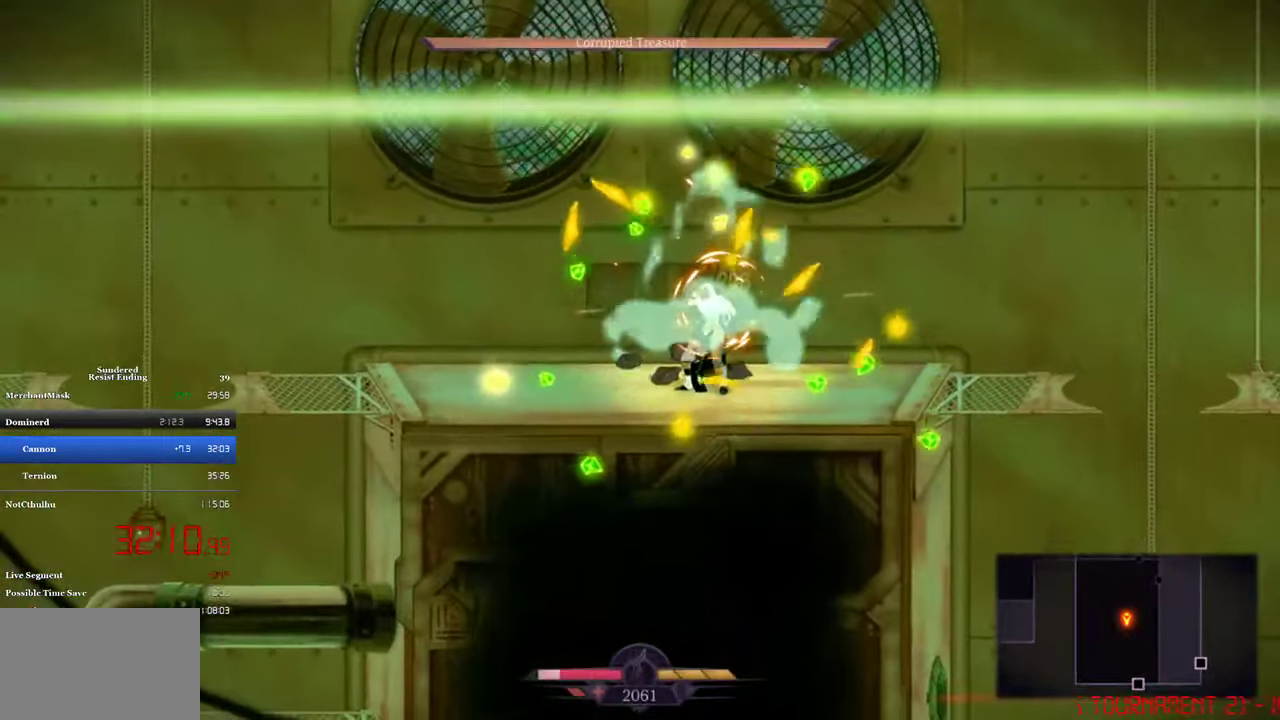
{"buttons": ["DPAD_LEFT"], "left_stick": "center", "events": []}
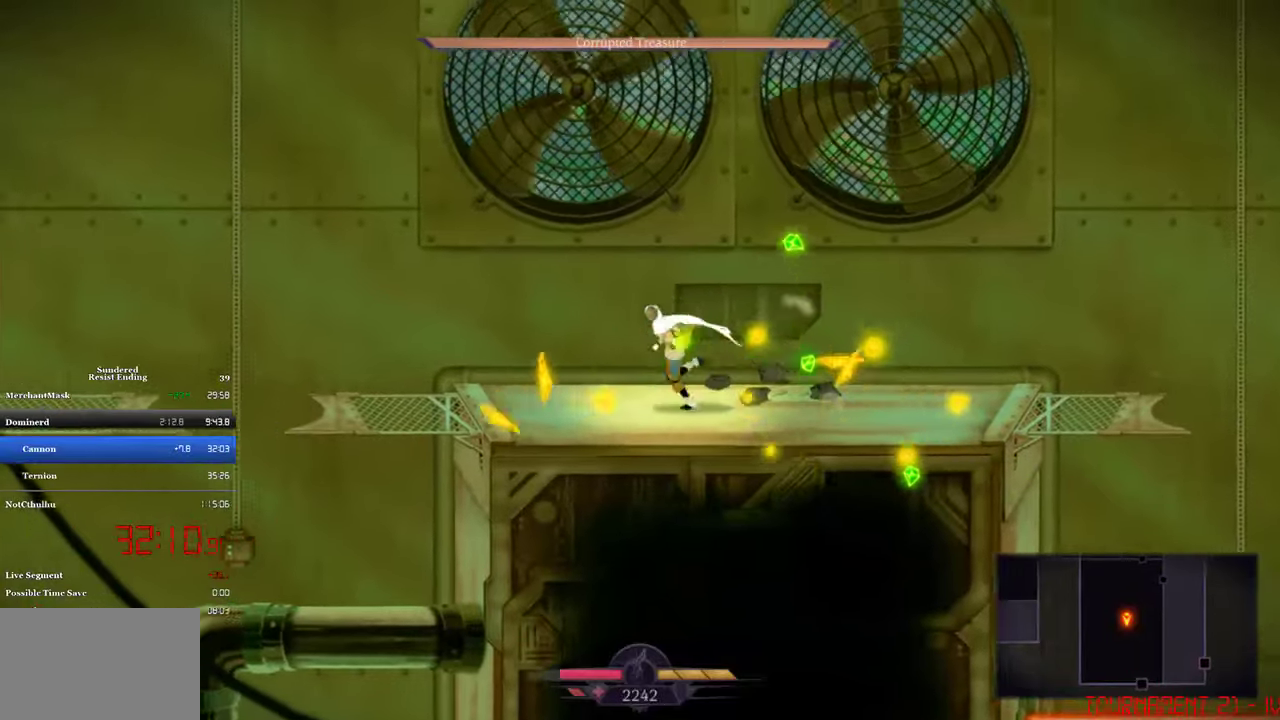
{"buttons": ["CIRCLE", "DPAD_RIGHT"], "left_stick": "center", "events": [[100, "DPAD_LEFT", "up"], [133, "DPAD_RIGHT", "down"], [400, "CIRCLE", "down"]]}
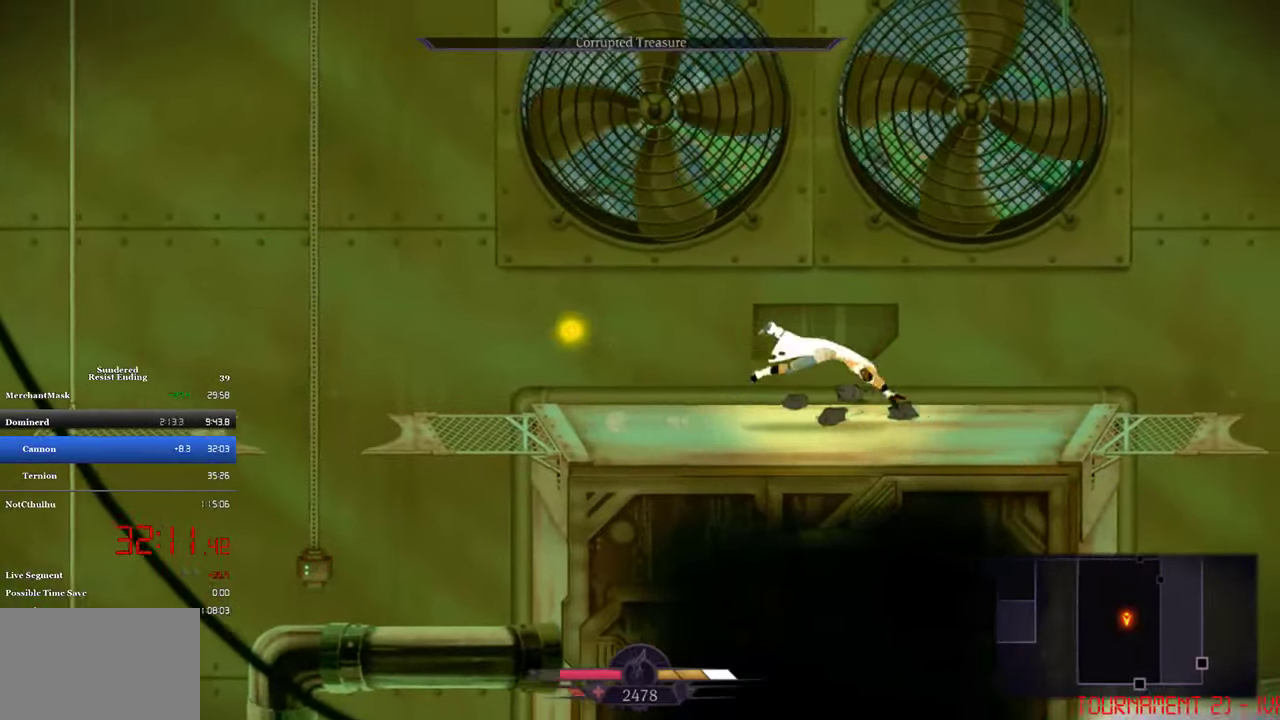
{"buttons": ["CROSS", "SQUARE", "DPAD_DOWN"], "left_stick": "center", "events": [[66, "CIRCLE", "up"], [266, "DPAD_DOWN", "down"], [266, "DPAD_RIGHT", "up"], [366, "CROSS", "down"], [400, "SQUARE", "down"]]}
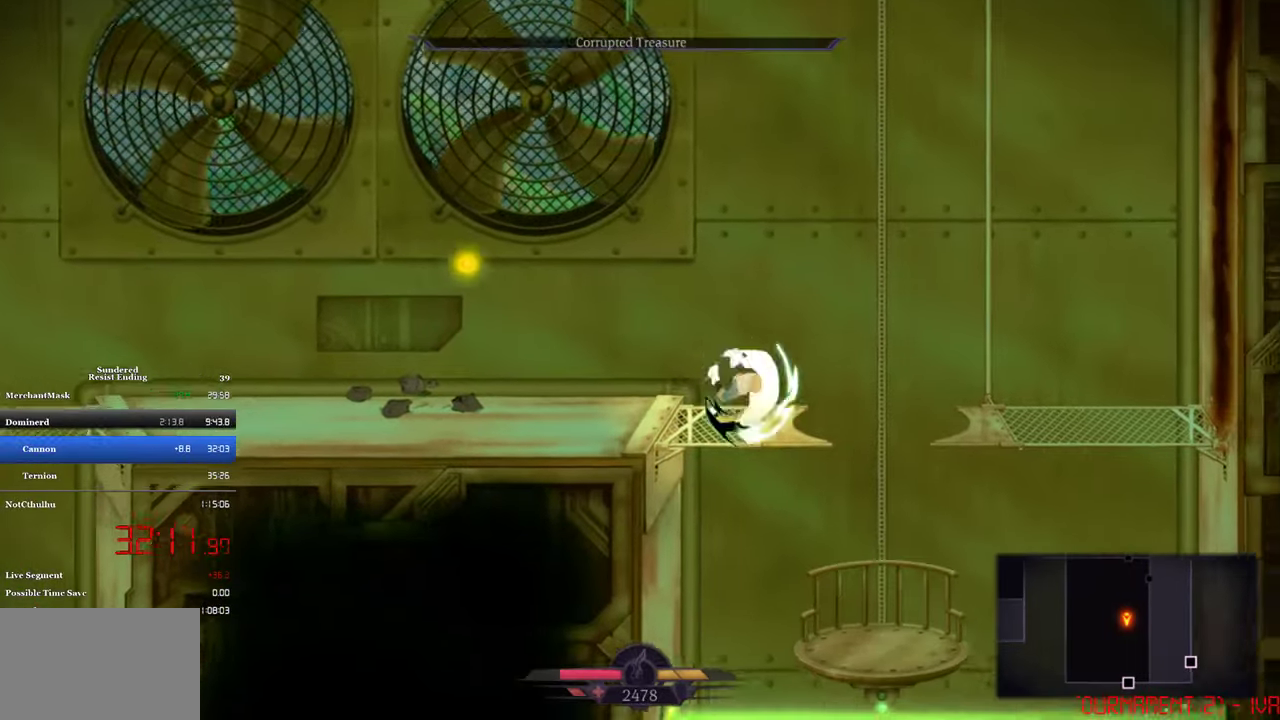
{"buttons": ["CROSS", "SQUARE", "DPAD_DOWN"], "left_stick": "center", "events": []}
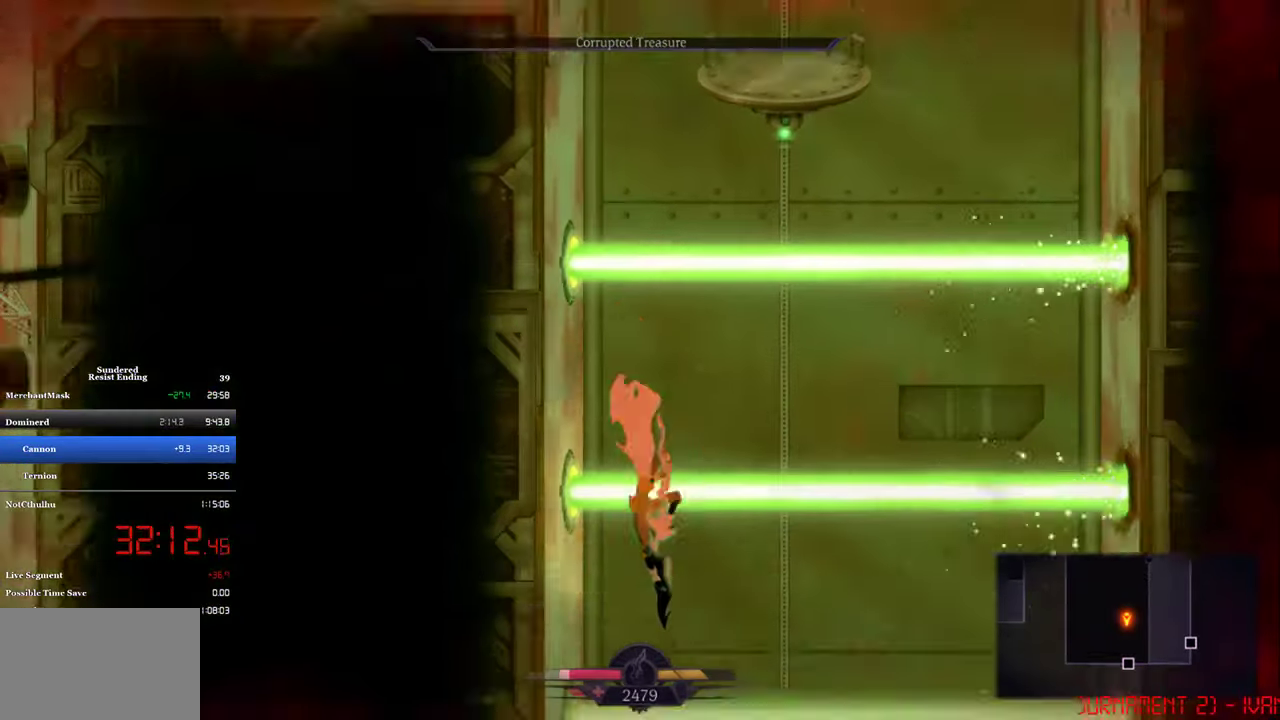
{"buttons": [], "left_stick": "center", "events": [[400, "DPAD_DOWN", "up"], [433, "CROSS", "up"], [433, "SQUARE", "up"]]}
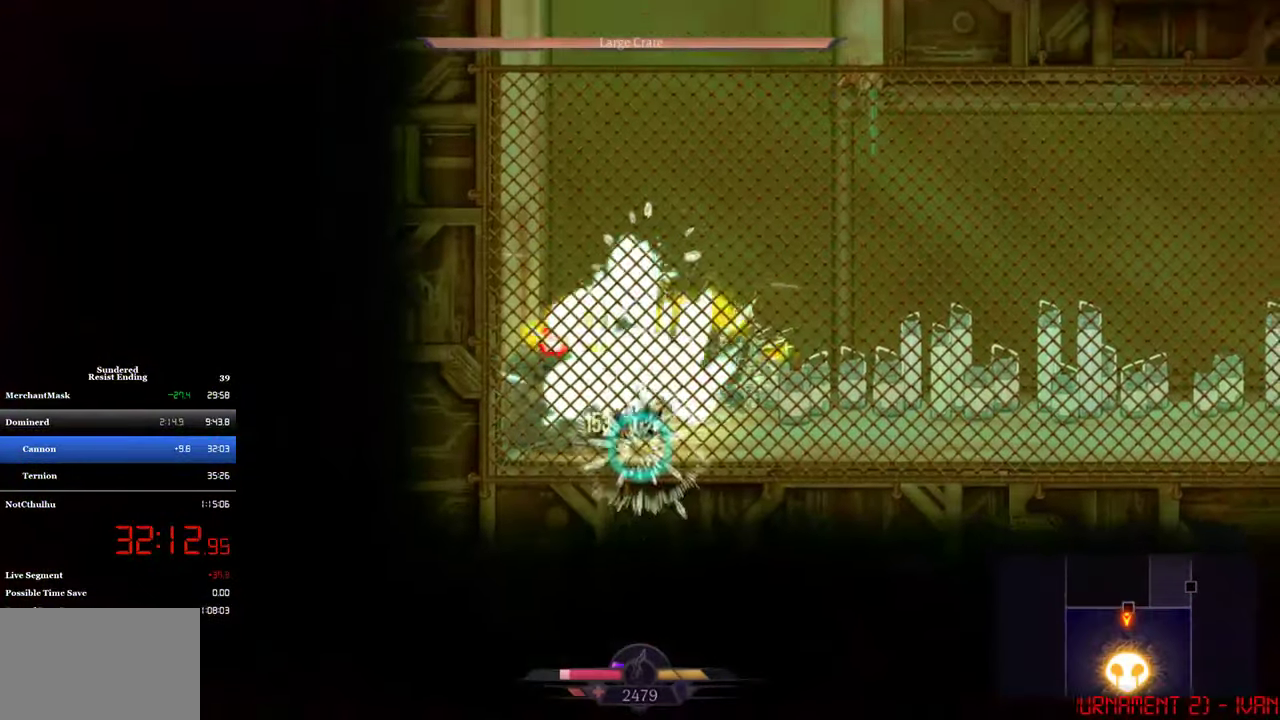
{"buttons": ["DPAD_RIGHT"], "left_stick": "center", "events": [[33, "DPAD_RIGHT", "down"], [366, "L1", "down"], [500, "L1", "up"]]}